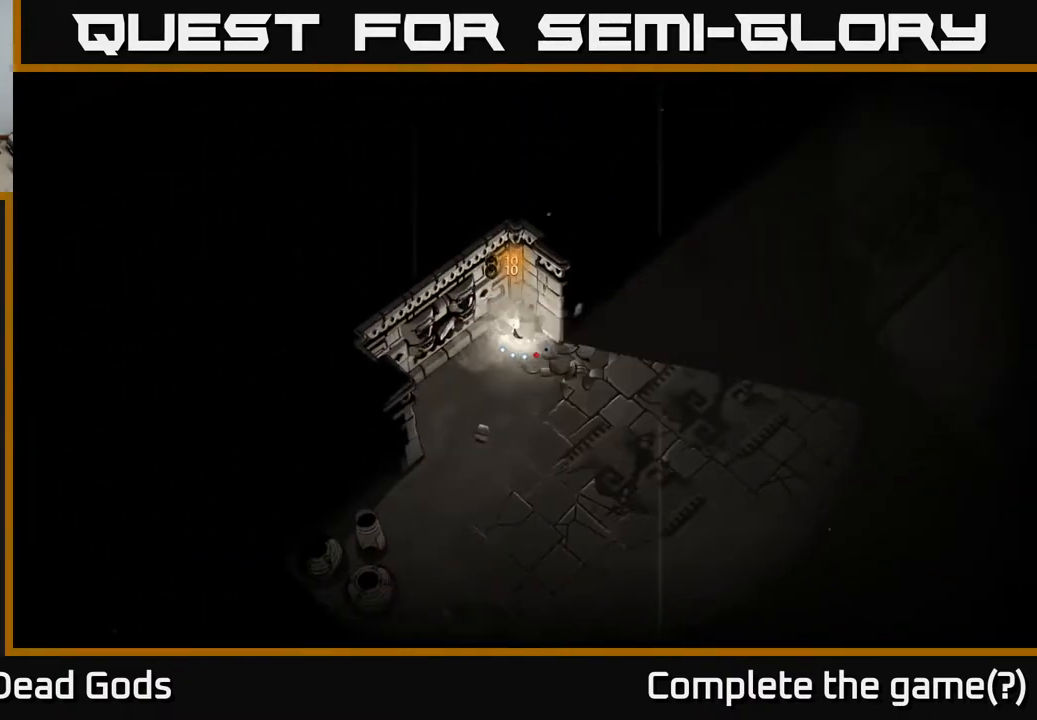
Gameplay with a controller (Xbox layout); each line is a JSON object with the inputs held at the frame after it. "events" lists button and stick changes between this image and that frame as [ms after this image, input, new state], when the widget could be followed in between.
{"buttons": [], "left_stick": "right", "right_stick": "center", "events": [[83, "left_stick", "down-right"], [450, "left_stick", "right"]]}
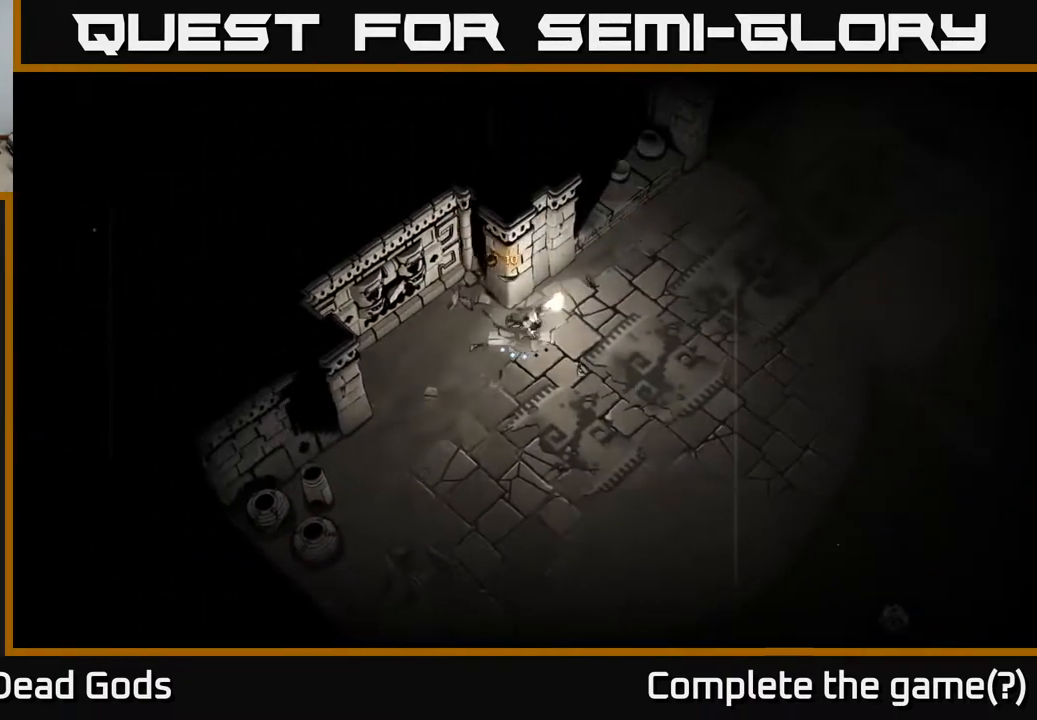
{"buttons": [], "left_stick": "up-right", "right_stick": "center", "events": [[67, "left_stick", "up-right"]]}
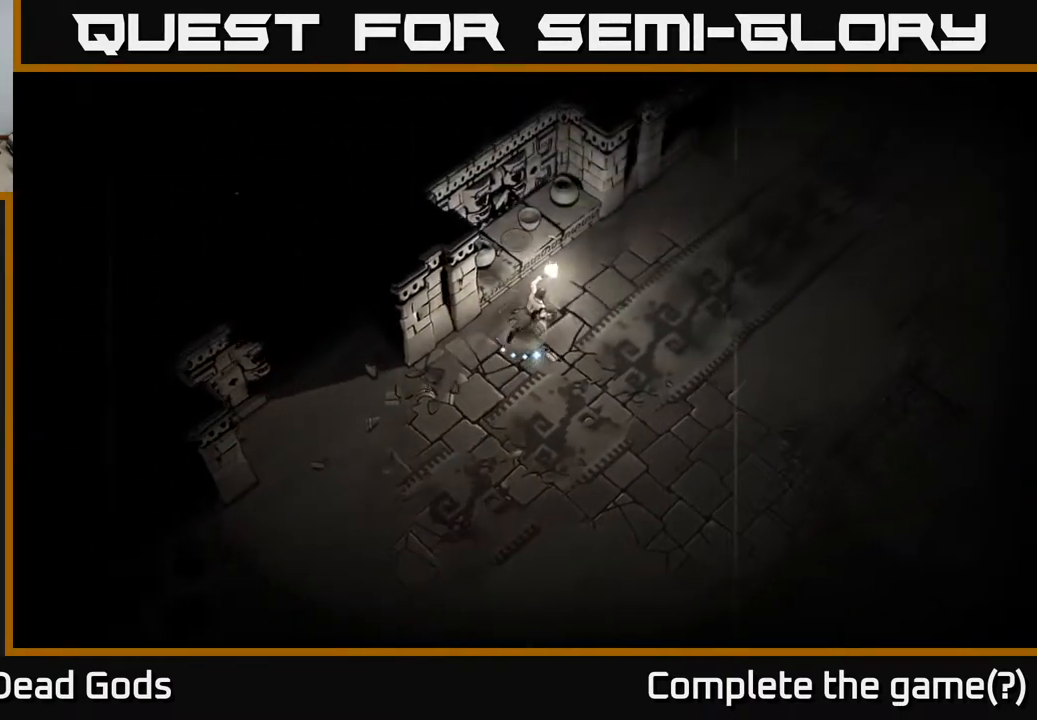
{"buttons": [], "left_stick": "up-right", "right_stick": "center", "events": []}
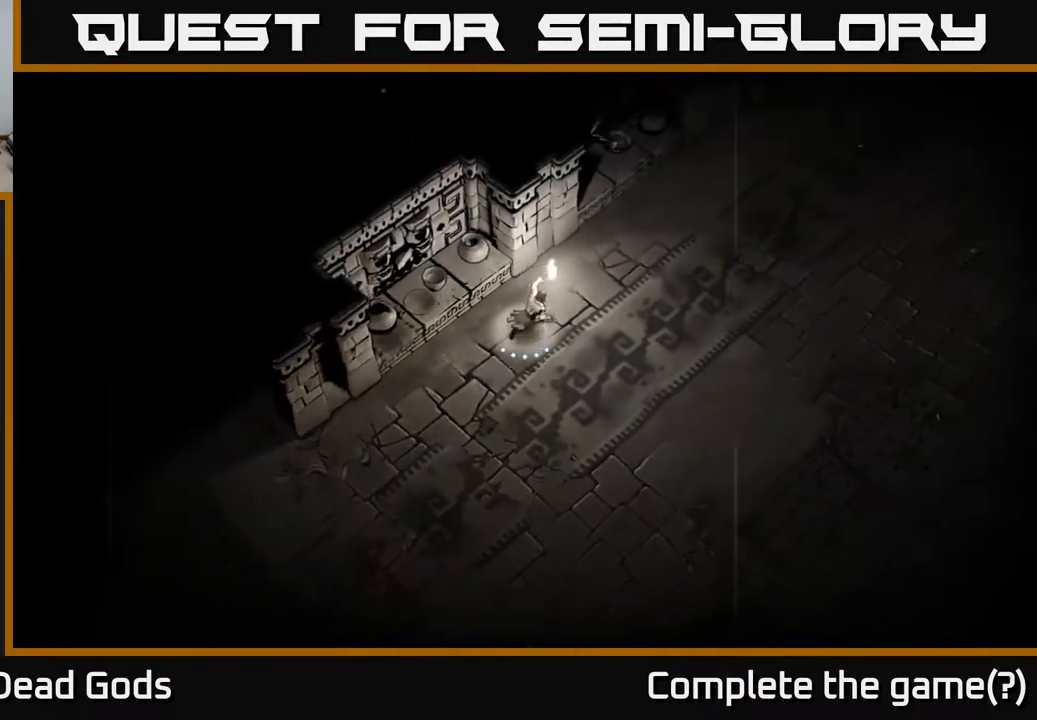
{"buttons": [], "left_stick": "up-right", "right_stick": "center", "events": []}
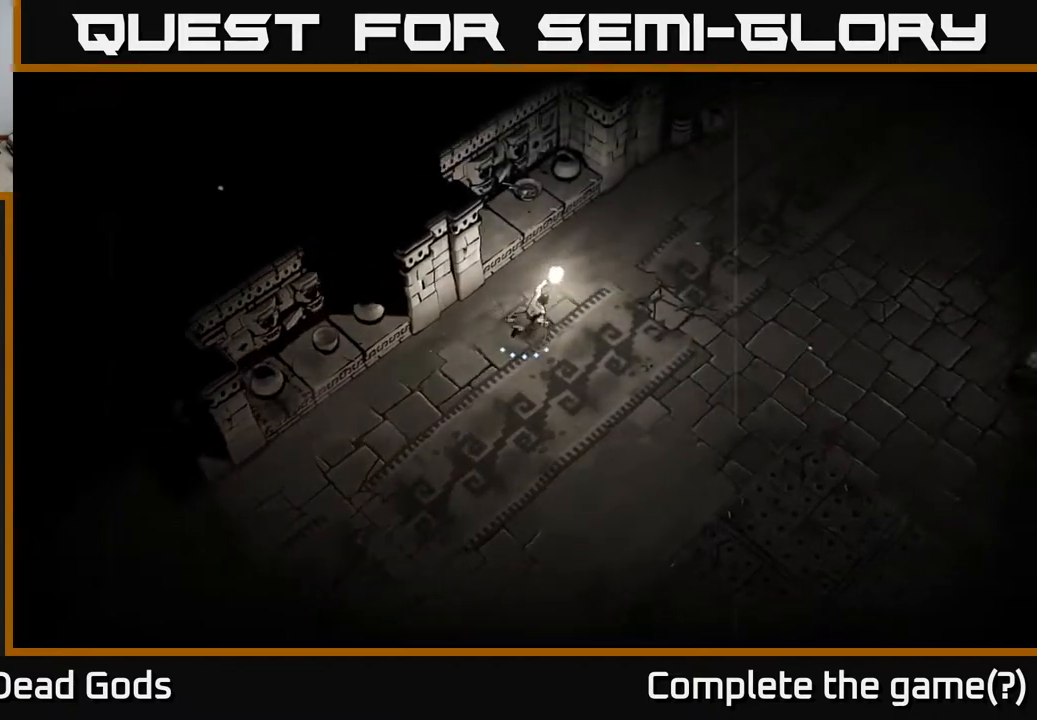
{"buttons": [], "left_stick": "up-right", "right_stick": "center", "events": []}
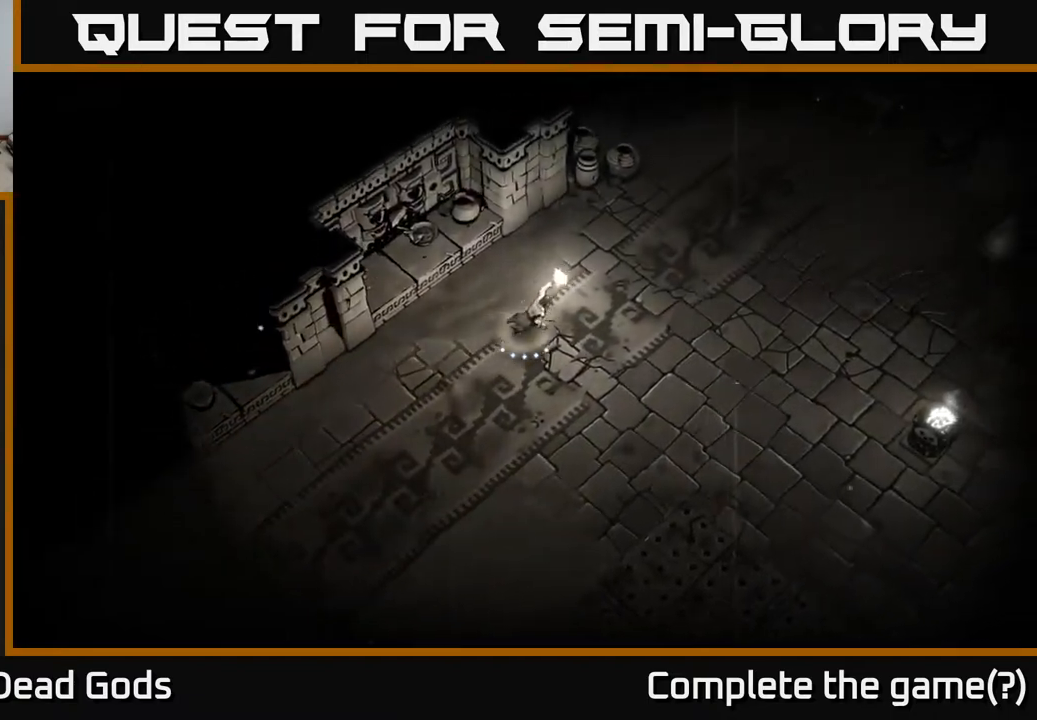
{"buttons": [], "left_stick": "up-right", "right_stick": "center", "events": []}
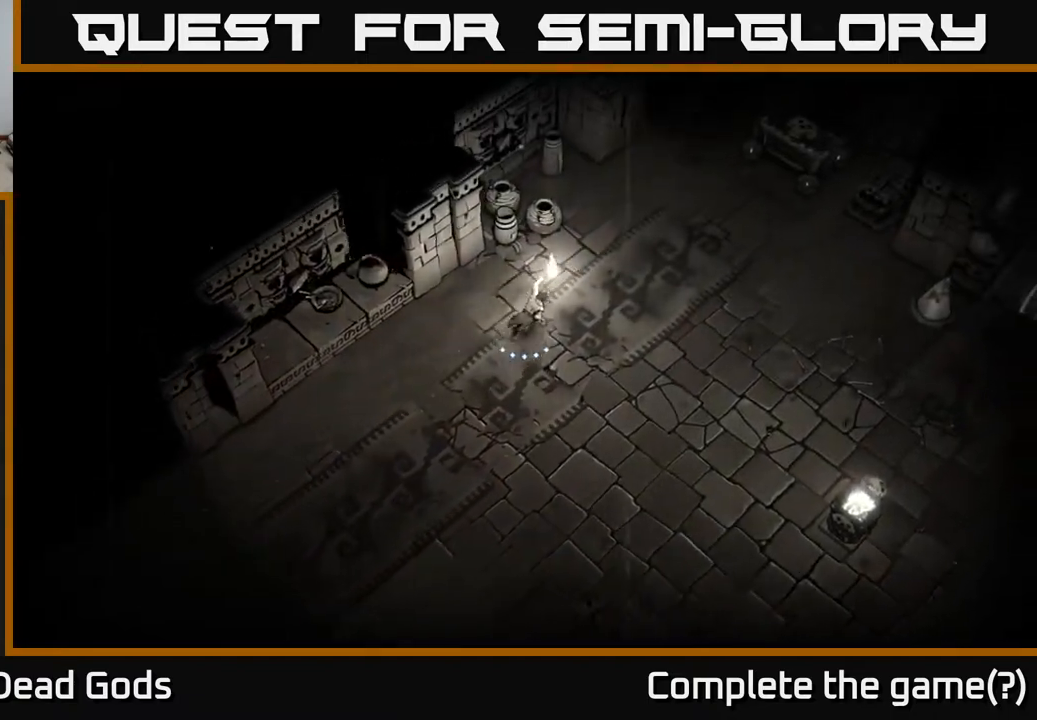
{"buttons": [], "left_stick": "right", "right_stick": "center", "events": [[333, "left_stick", "right"]]}
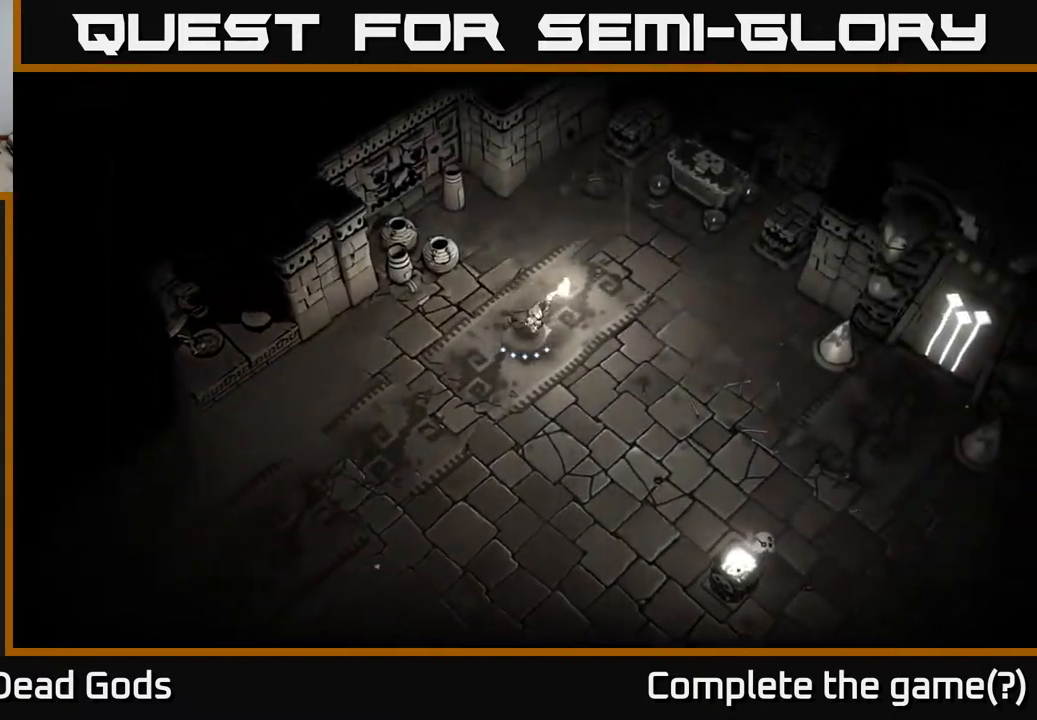
{"buttons": [], "left_stick": "up-right", "right_stick": "center", "events": [[33, "left_stick", "up-right"]]}
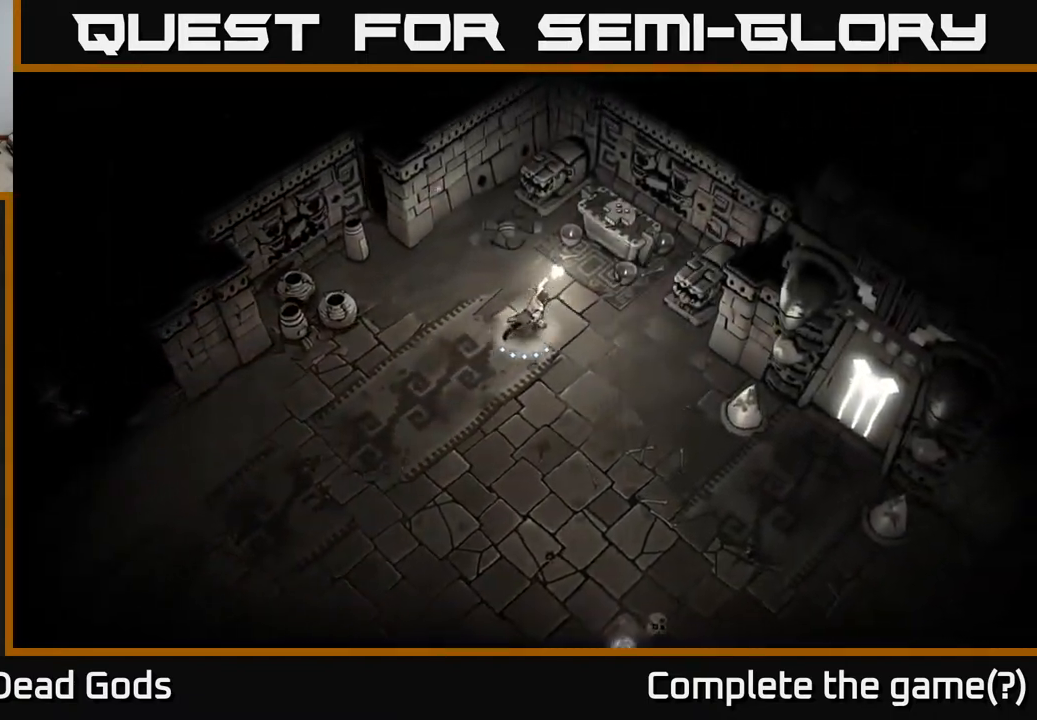
{"buttons": [], "left_stick": "center", "right_stick": "center", "events": [[367, "R1", "down"], [417, "left_stick", "center"], [450, "R1", "up"]]}
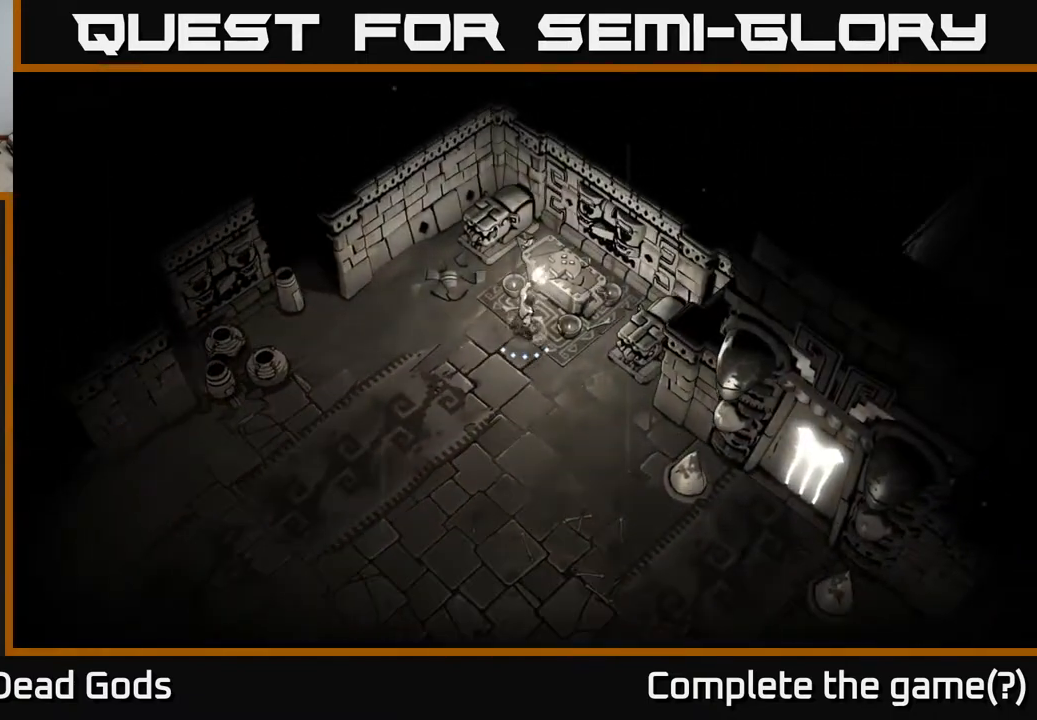
{"buttons": [], "left_stick": "up-left", "right_stick": "center", "events": [[200, "left_stick", "left"], [467, "left_stick", "up-left"]]}
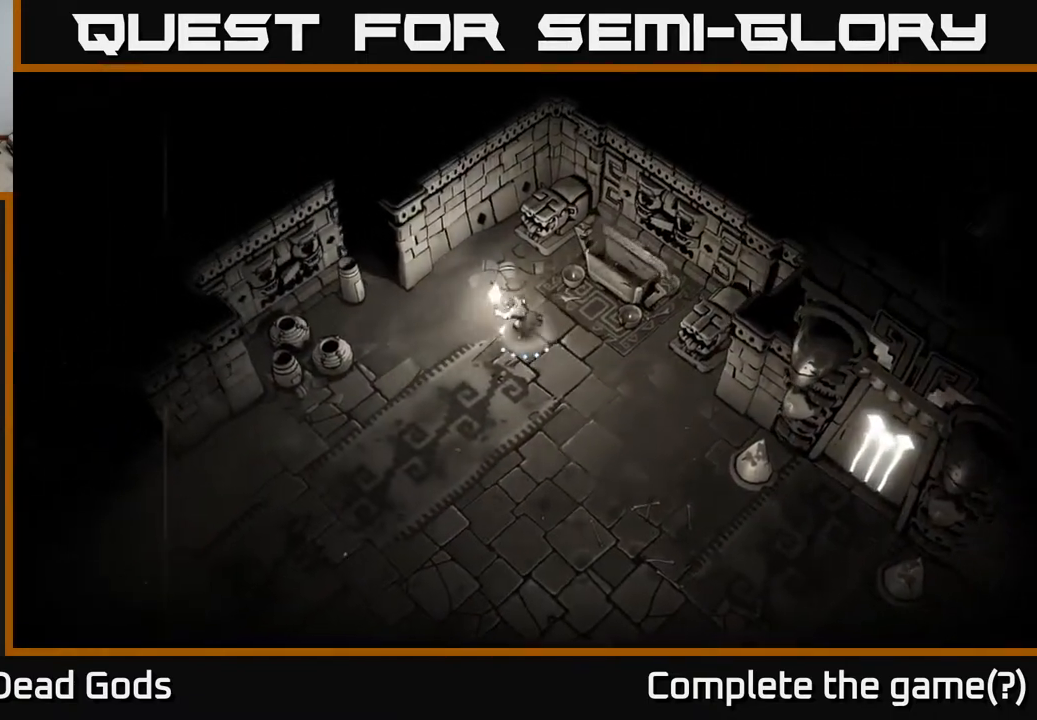
{"buttons": [], "left_stick": "center", "right_stick": "center", "events": [[17, "left_stick", "up"], [217, "left_stick", "right"], [267, "left_stick", "center"]]}
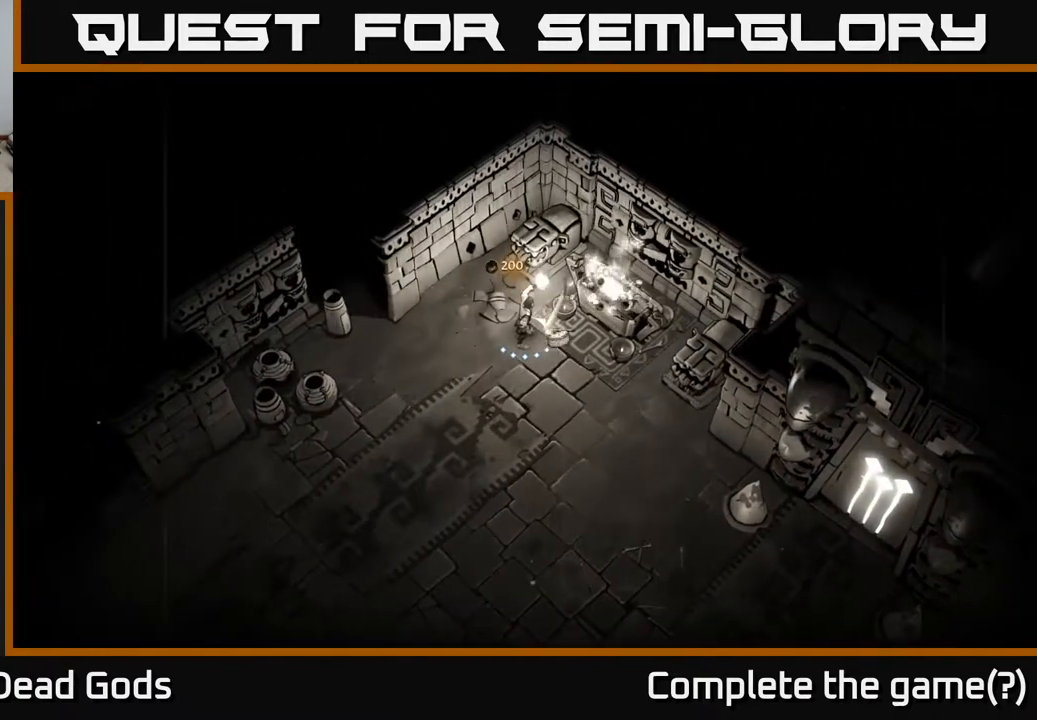
{"buttons": [], "left_stick": "center", "right_stick": "center", "events": [[117, "left_stick", "right"], [250, "left_stick", "up-right"], [417, "left_stick", "center"]]}
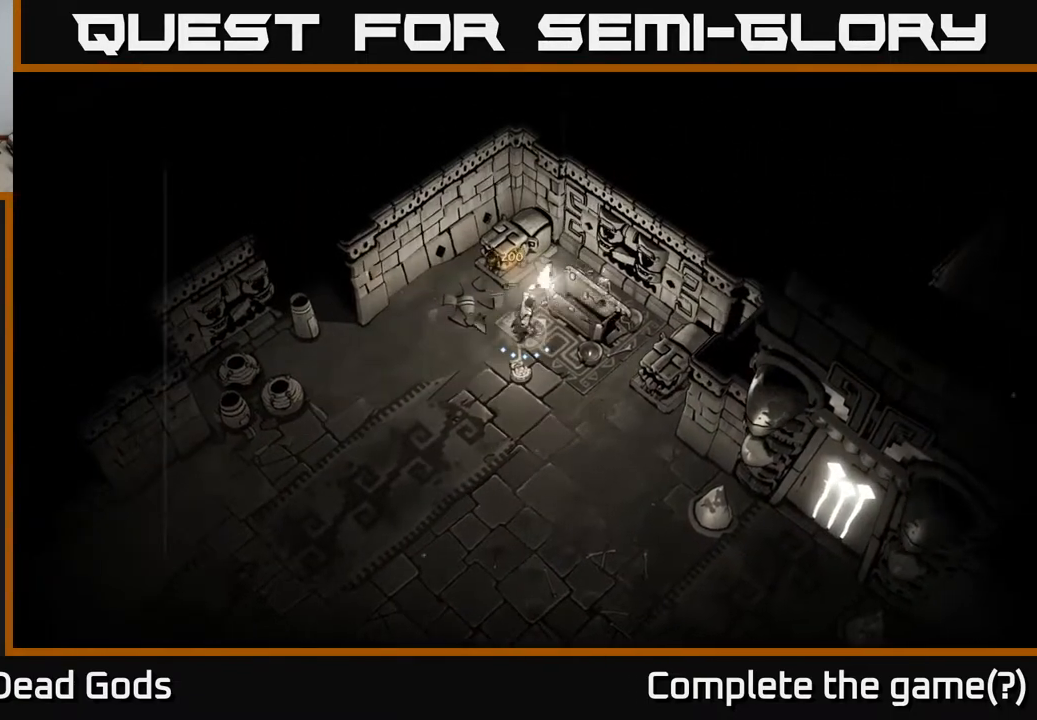
{"buttons": [], "left_stick": "center", "right_stick": "center", "events": [[100, "left_stick", "down-left"], [250, "R1", "down"], [250, "left_stick", "center"], [350, "R1", "up"]]}
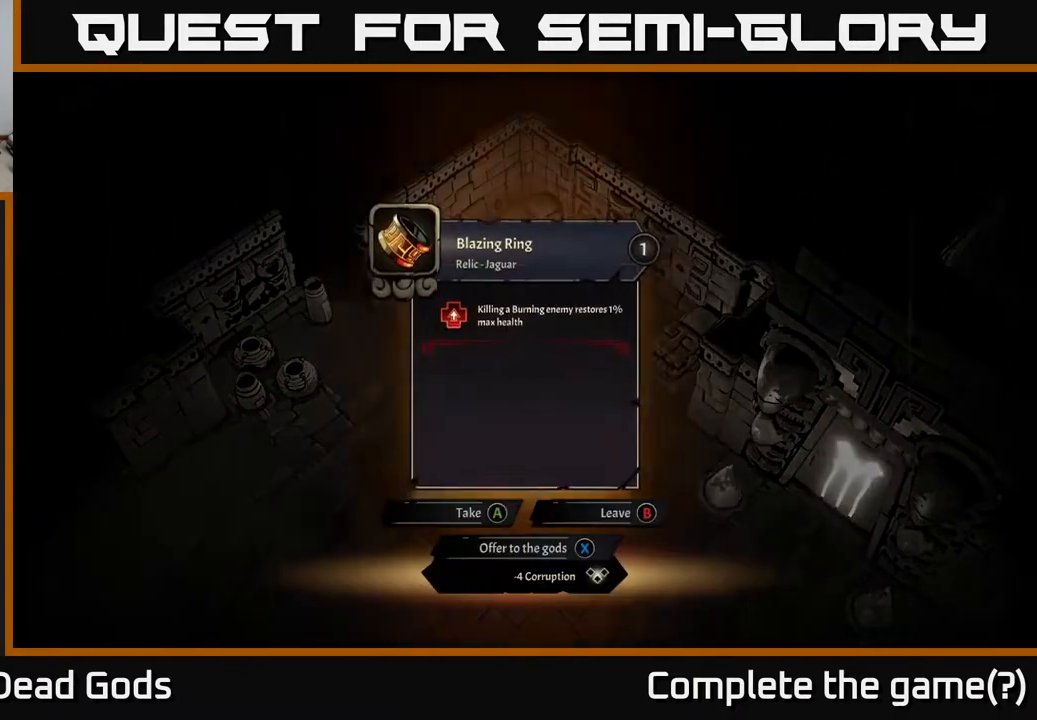
{"buttons": [], "left_stick": "center", "right_stick": "center", "events": []}
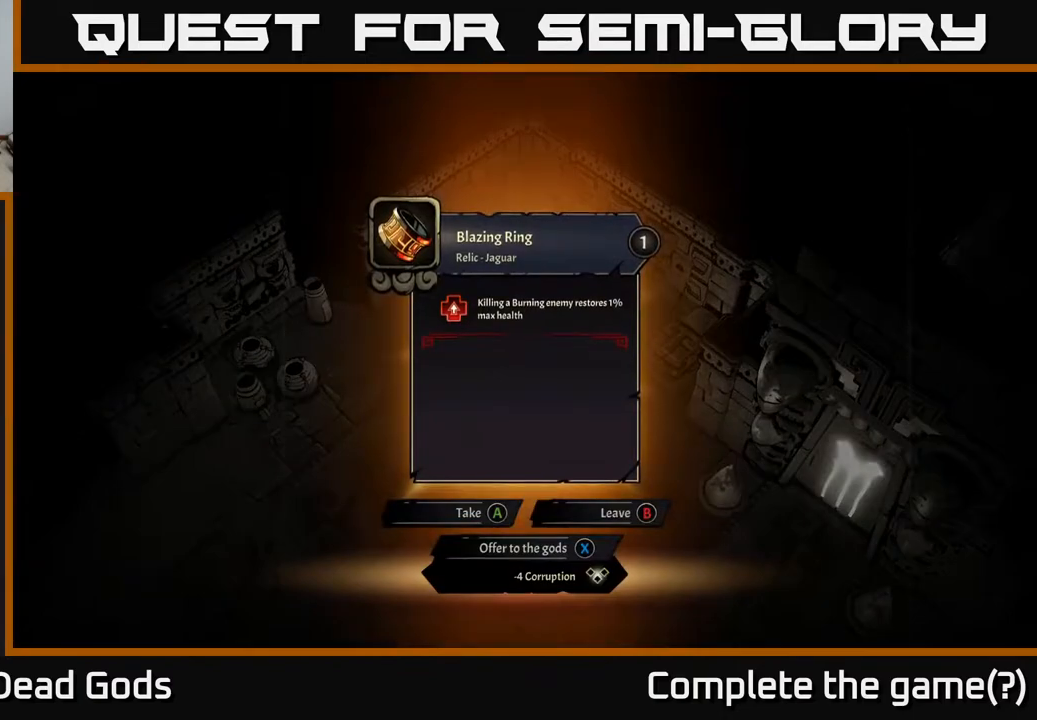
{"buttons": [], "left_stick": "center", "right_stick": "center", "events": []}
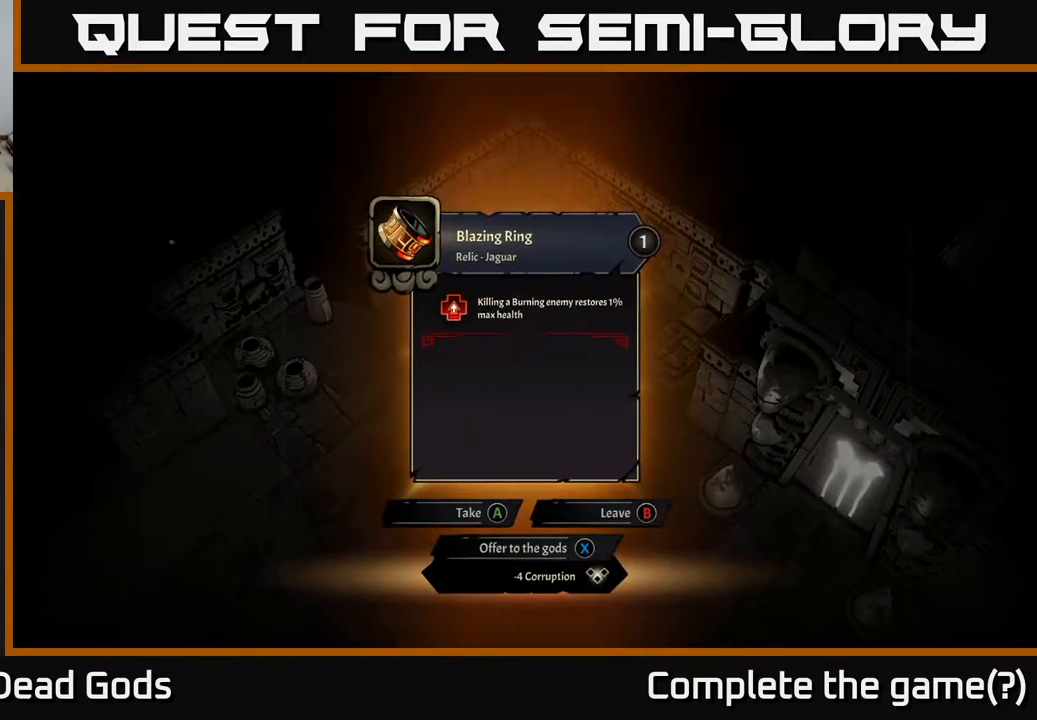
{"buttons": [], "left_stick": "center", "right_stick": "center", "events": []}
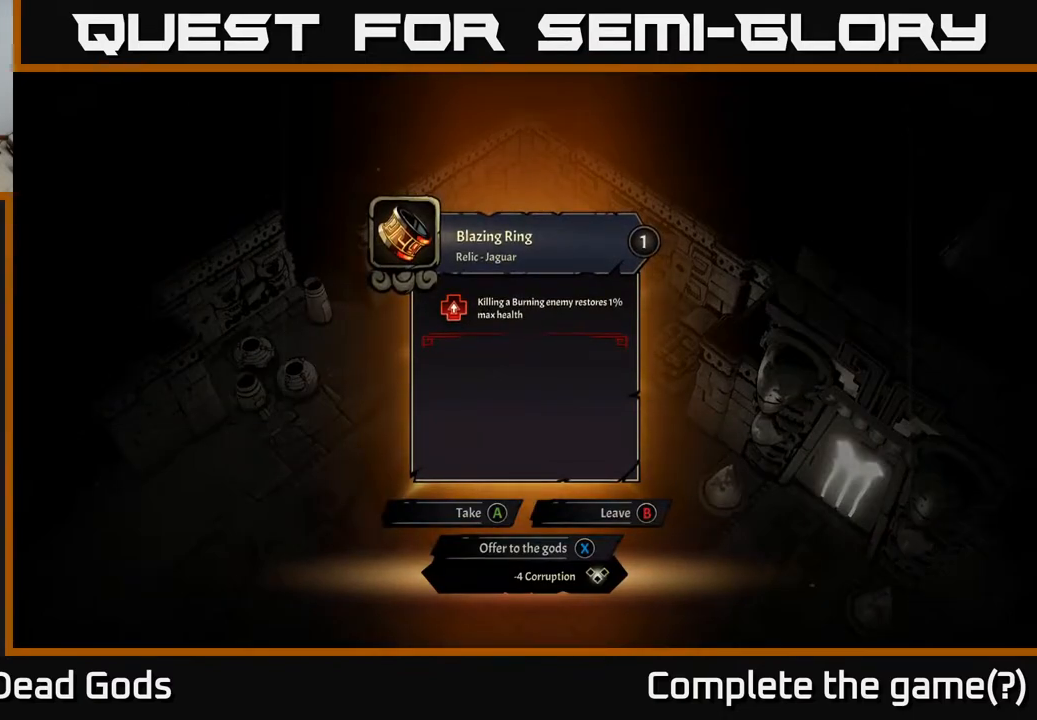
{"buttons": [], "left_stick": "center", "right_stick": "center", "events": []}
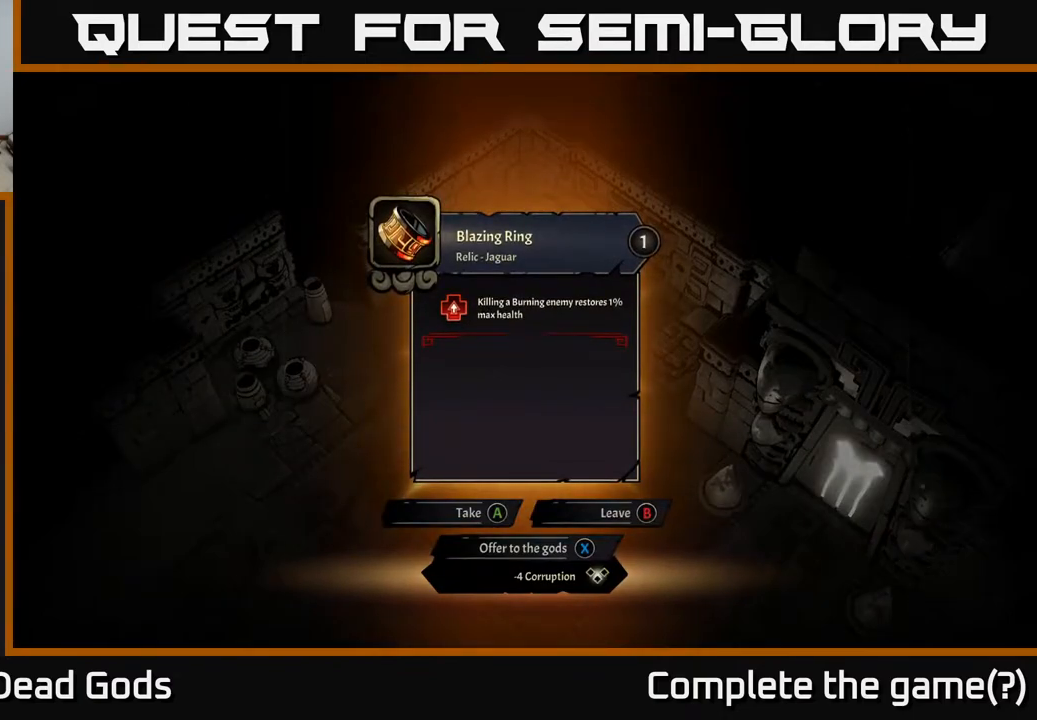
{"buttons": [], "left_stick": "center", "right_stick": "center", "events": []}
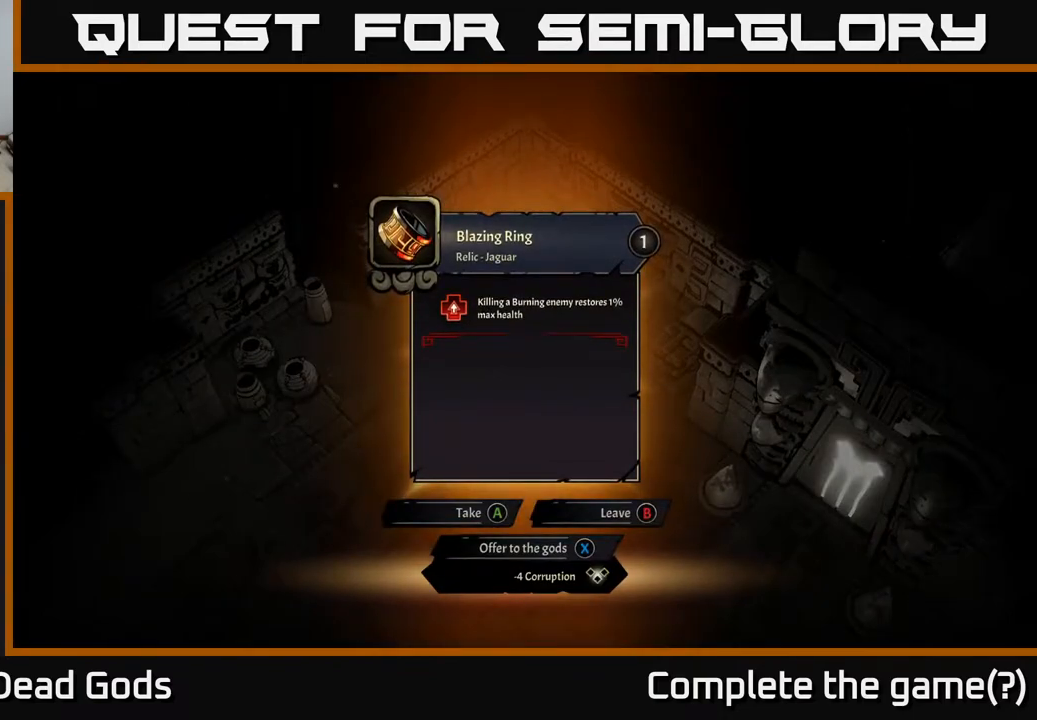
{"buttons": [], "left_stick": "right", "right_stick": "center", "events": [[183, "A", "down"], [233, "A", "up"], [333, "left_stick", "right"]]}
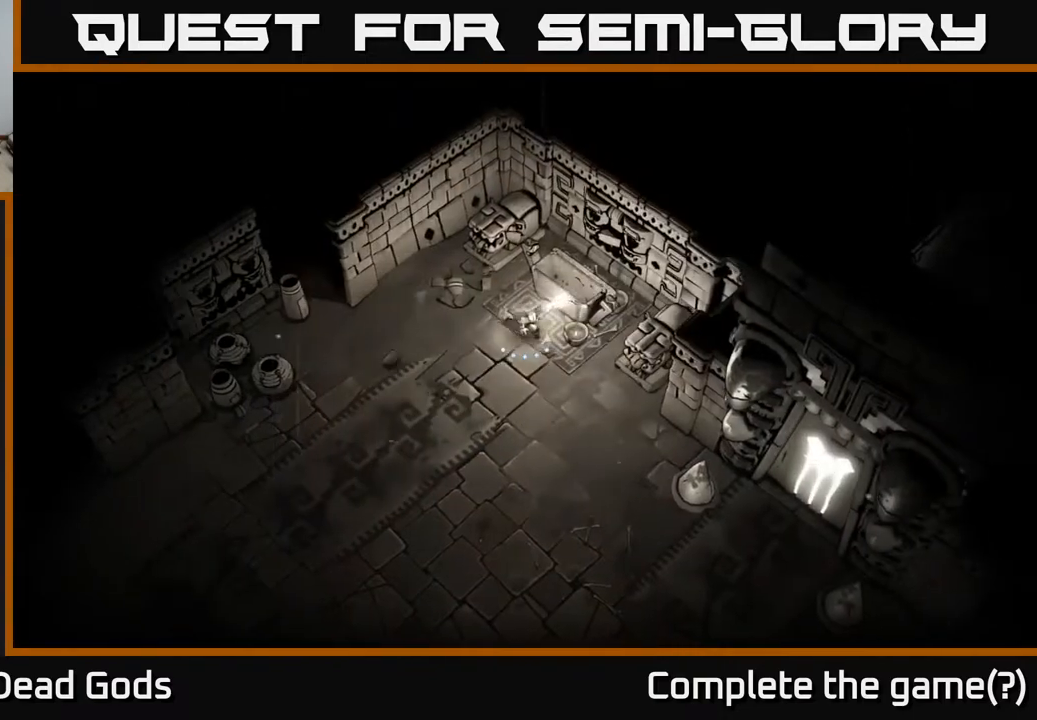
{"buttons": [], "left_stick": "down-right", "right_stick": "center", "events": [[33, "left_stick", "down-right"]]}
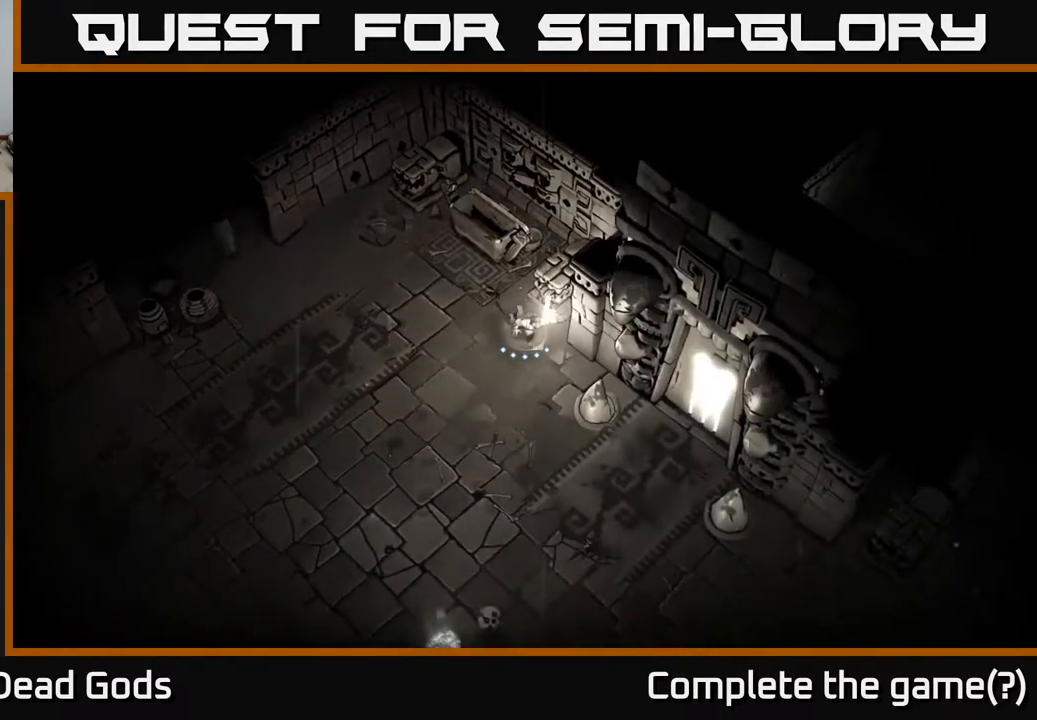
{"buttons": [], "left_stick": "down-right", "right_stick": "center", "events": []}
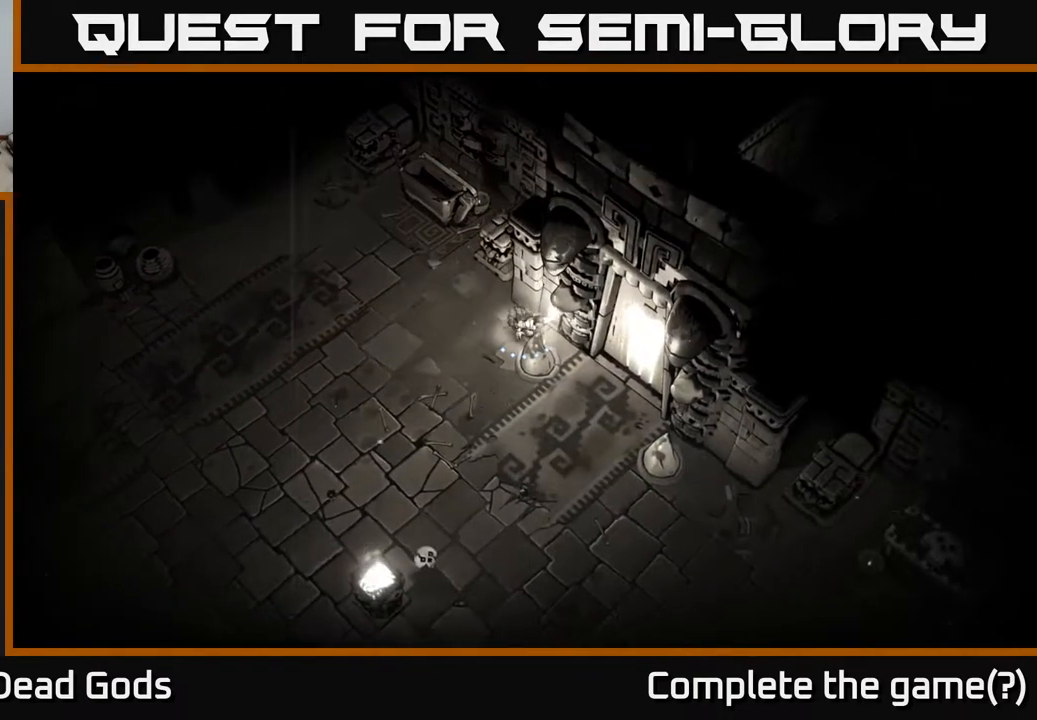
{"buttons": ["R2"], "left_stick": "down-right", "right_stick": "center", "events": [[183, "left_stick", "down"], [383, "left_stick", "down-right"], [467, "R2", "down"]]}
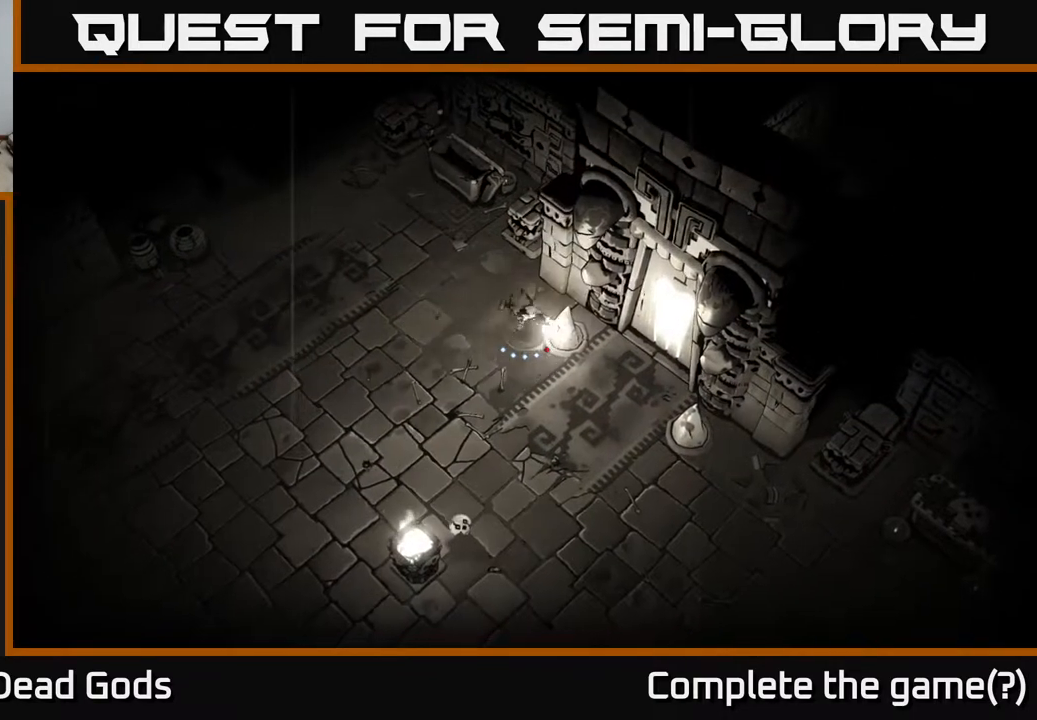
{"buttons": [], "left_stick": "down-right", "right_stick": "center", "events": [[183, "R2", "up"]]}
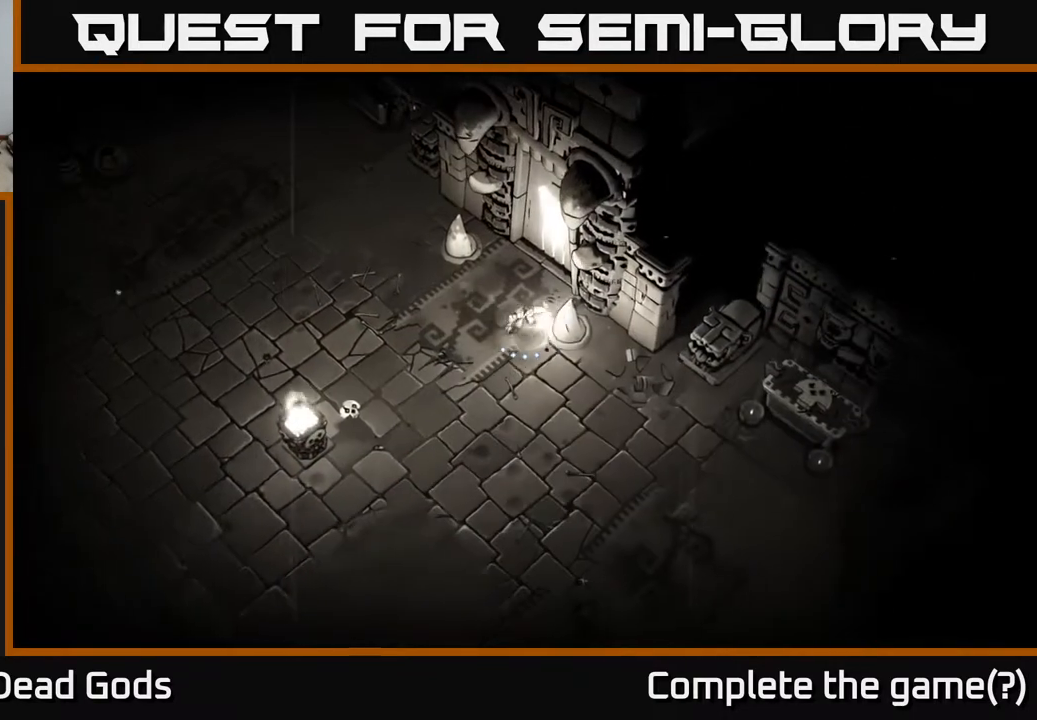
{"buttons": [], "left_stick": "right", "right_stick": "center", "events": [[133, "R2", "down"], [183, "left_stick", "right"], [267, "R2", "up"]]}
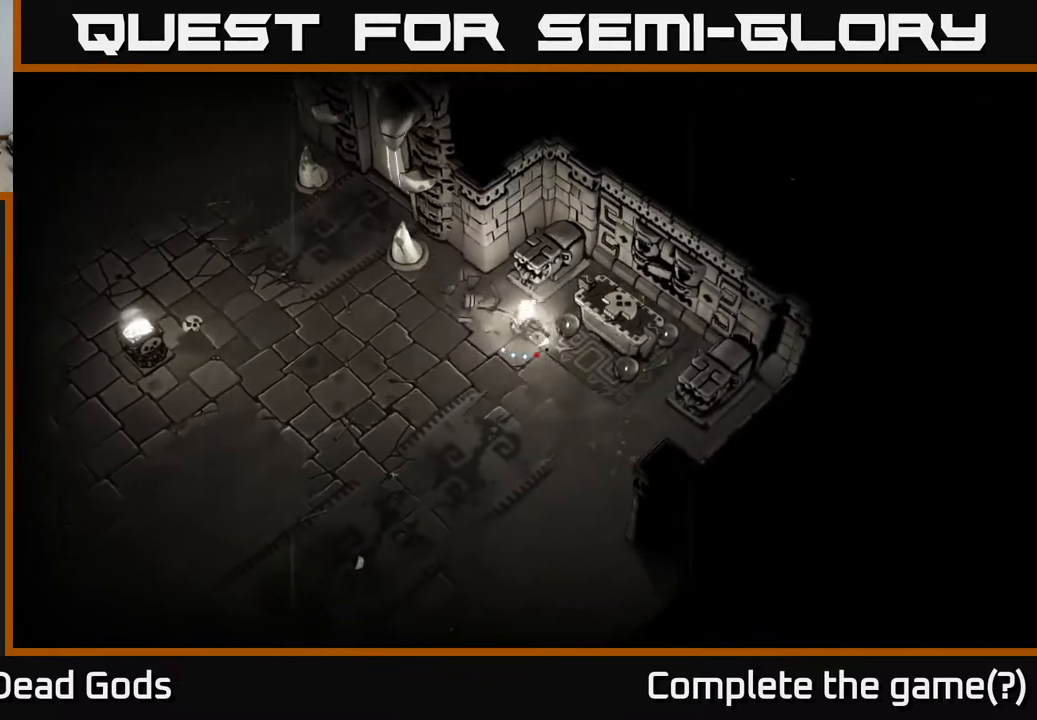
{"buttons": [], "left_stick": "center", "right_stick": "center", "events": [[233, "R1", "down"], [233, "left_stick", "center"], [317, "R1", "up"]]}
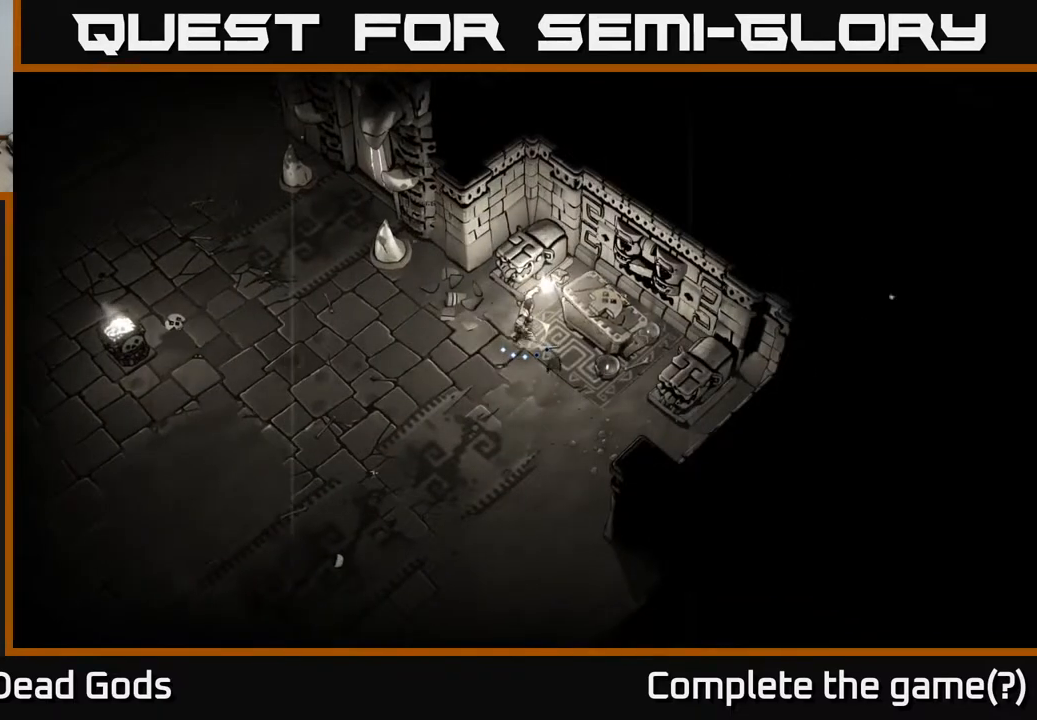
{"buttons": [], "left_stick": "down", "right_stick": "center", "events": [[300, "left_stick", "down"]]}
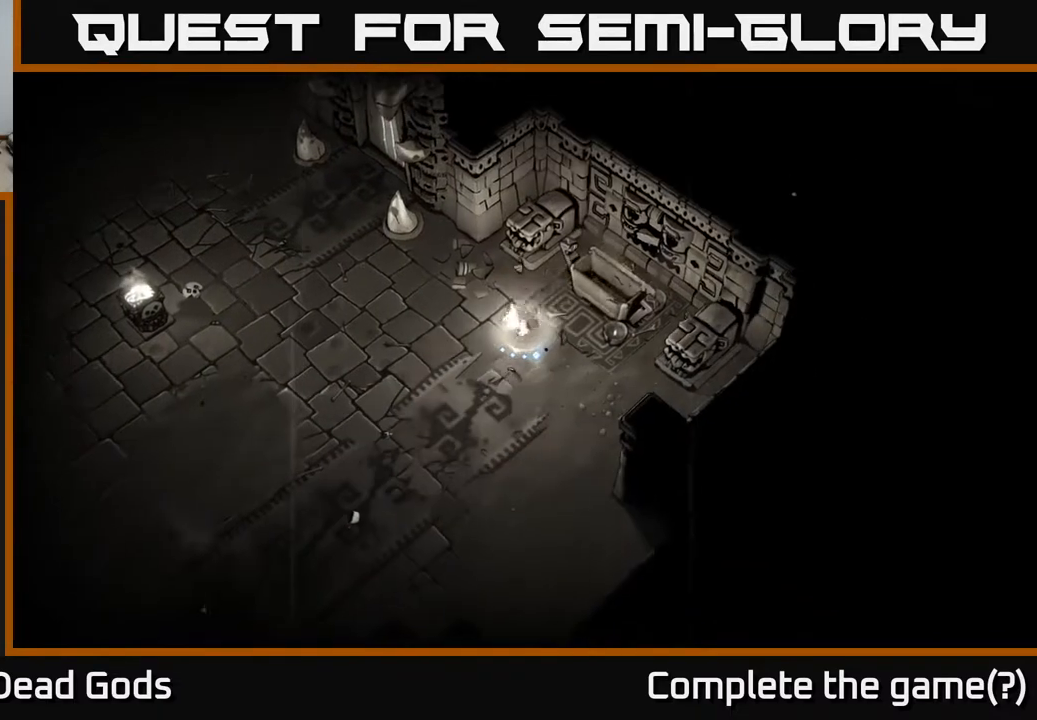
{"buttons": [], "left_stick": "center", "right_stick": "center", "events": [[100, "left_stick", "right"], [233, "left_stick", "up"], [300, "left_stick", "center"]]}
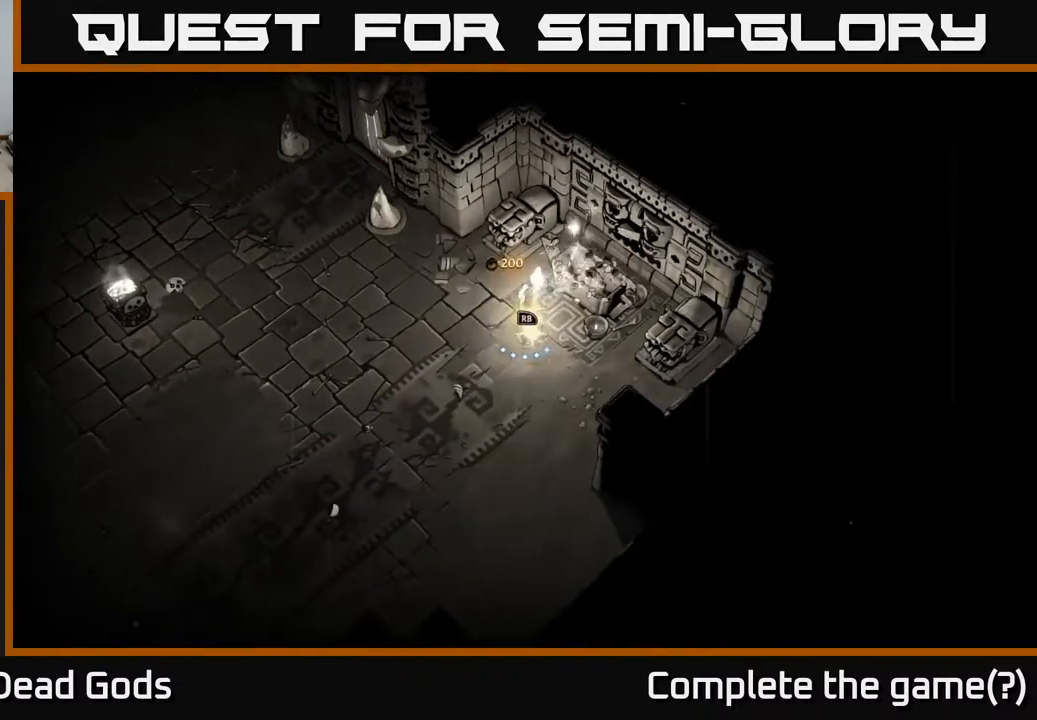
{"buttons": [], "left_stick": "center", "right_stick": "center", "events": [[233, "left_stick", "up-right"], [467, "left_stick", "center"]]}
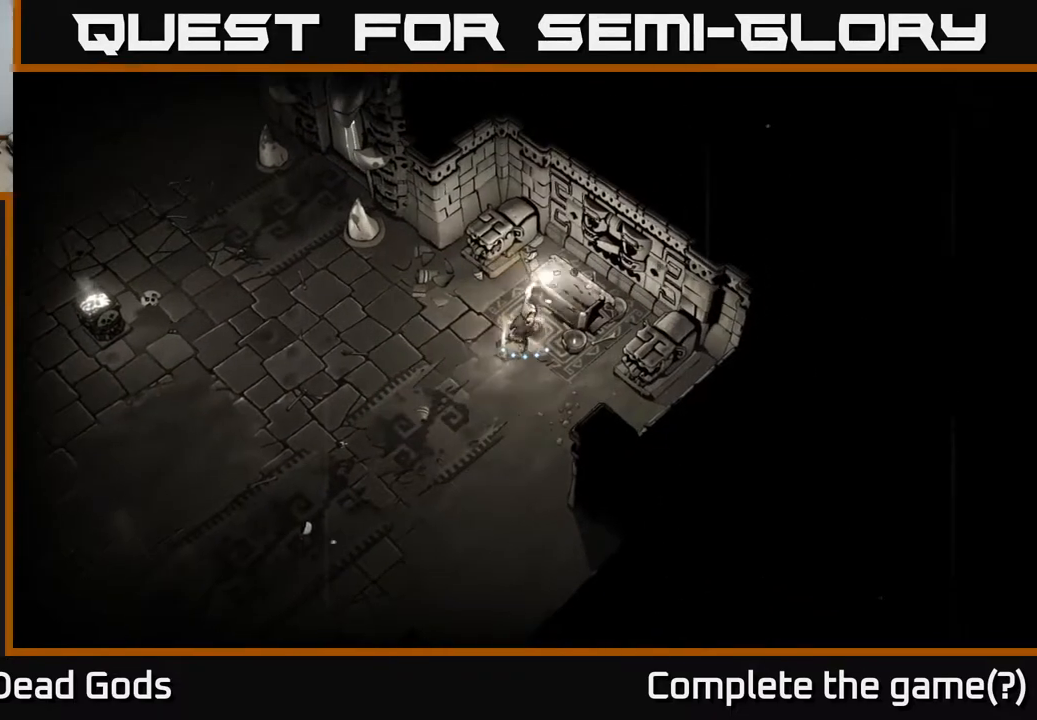
{"buttons": [], "left_stick": "center", "right_stick": "center", "events": [[33, "left_stick", "down-left"], [150, "R1", "down"], [183, "left_stick", "center"], [250, "R1", "up"]]}